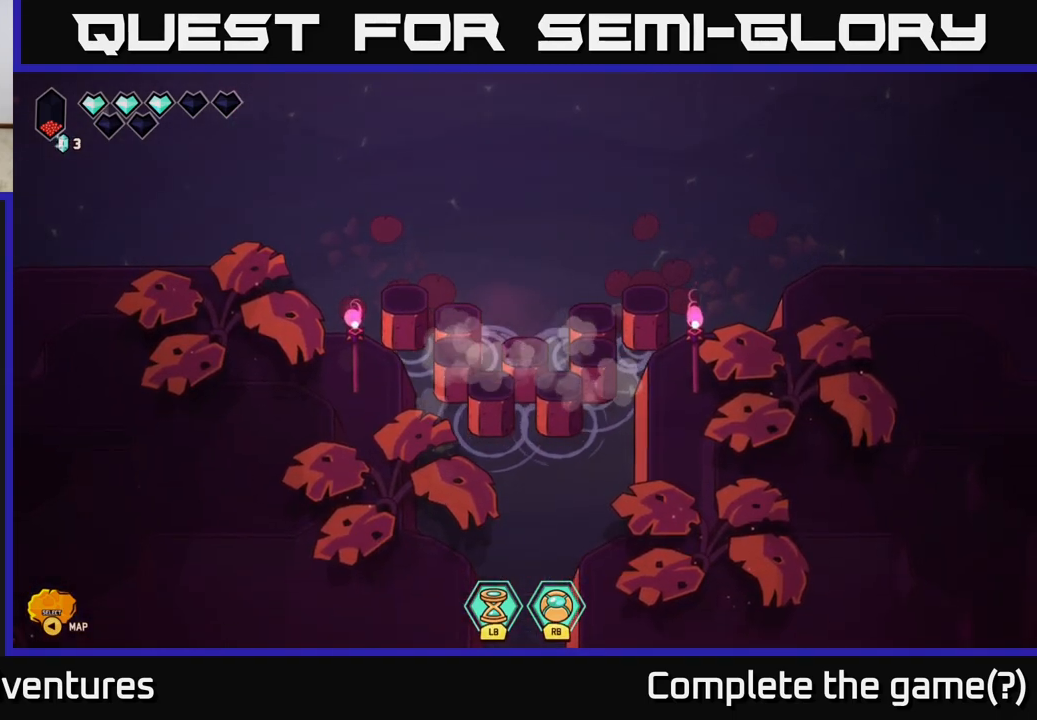
Gameplay with a controller (Xbox layout); each line is a JSON object with the inputs held at the frame after it. "events" lists button and stick changes between this image and that frame as [ms after this image, input, new state], when the widget could be followed in between.
{"buttons": [], "left_stick": "center", "right_stick": "center", "events": []}
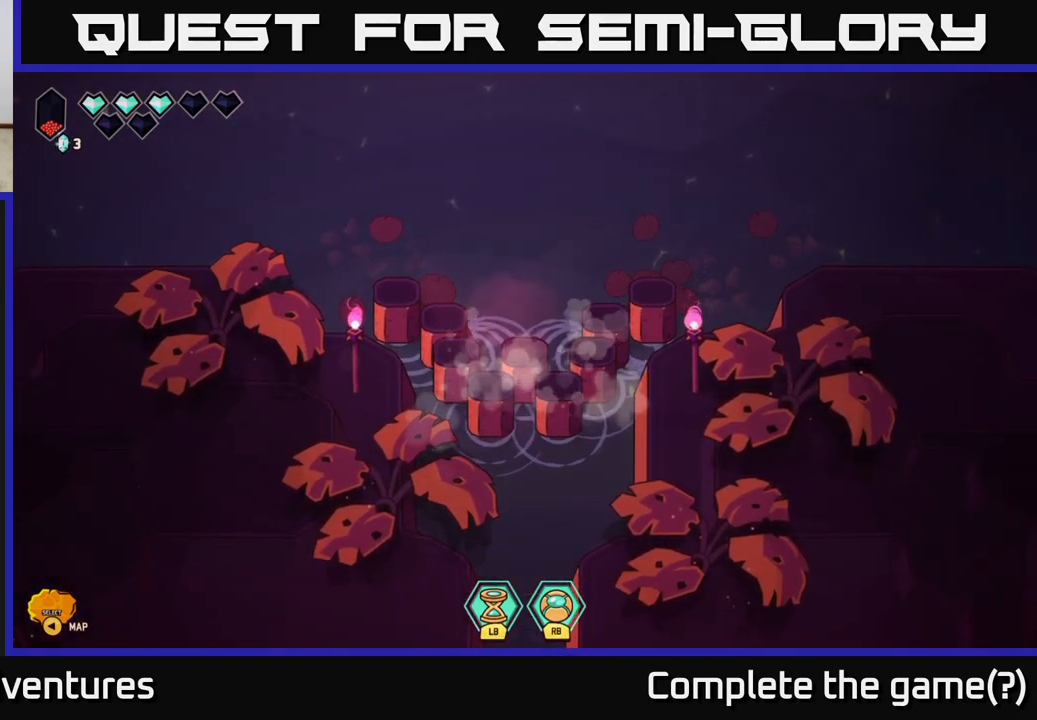
{"buttons": [], "left_stick": "up-right", "right_stick": "center", "events": [[283, "left_stick", "up-right"]]}
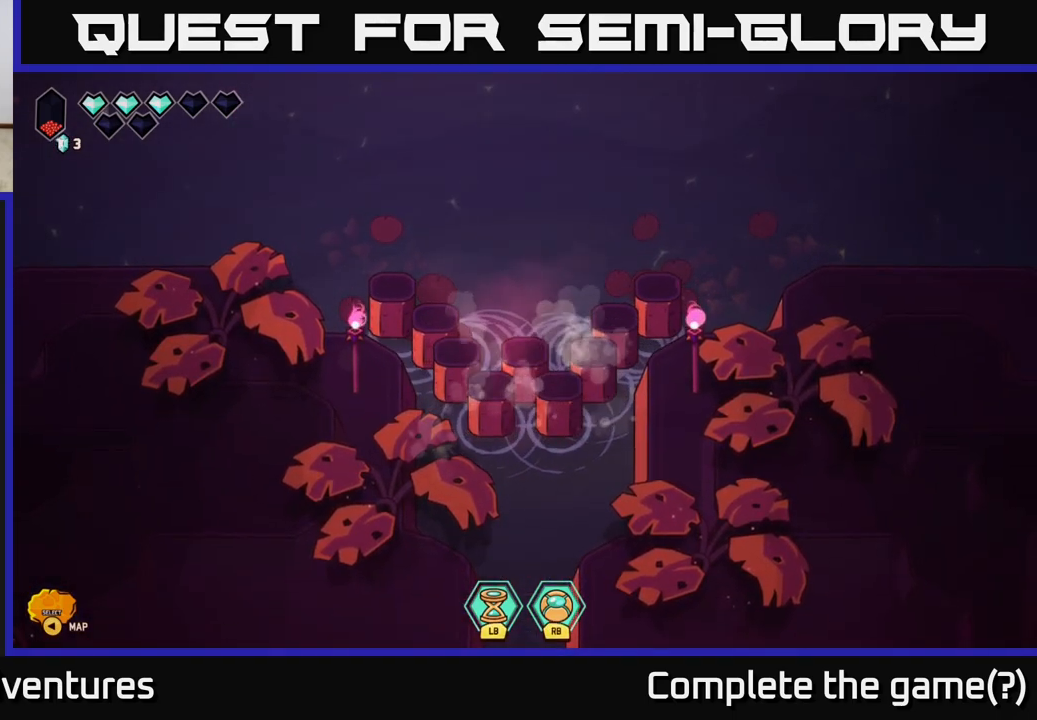
{"buttons": [], "left_stick": "up-right", "right_stick": "center", "events": []}
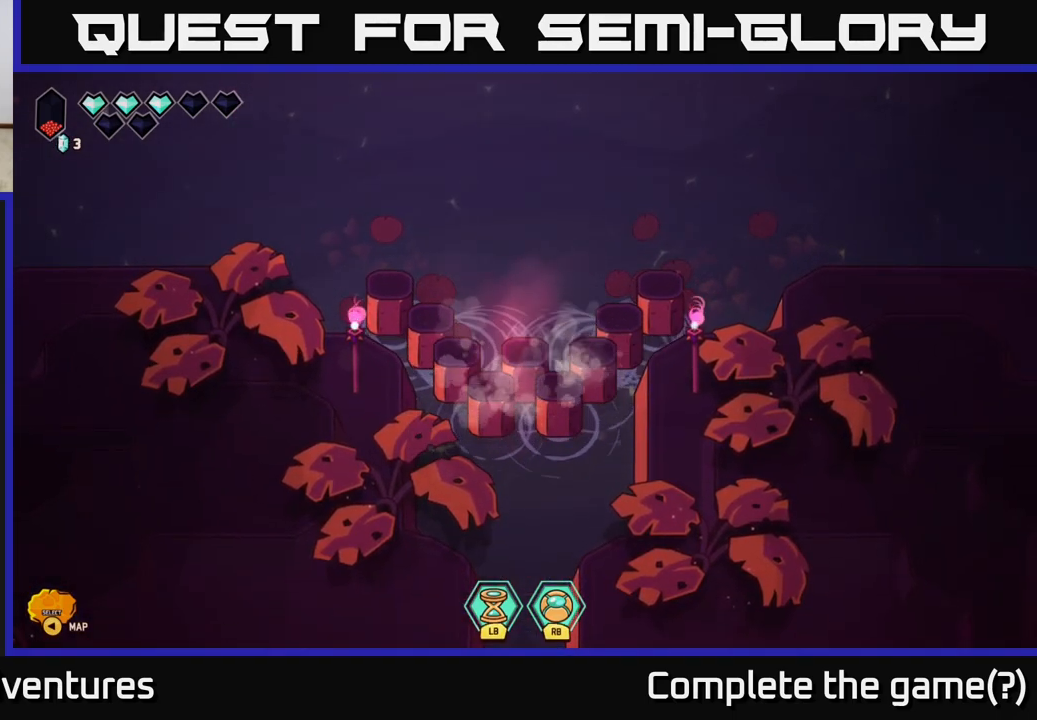
{"buttons": [], "left_stick": "up-right", "right_stick": "center", "events": []}
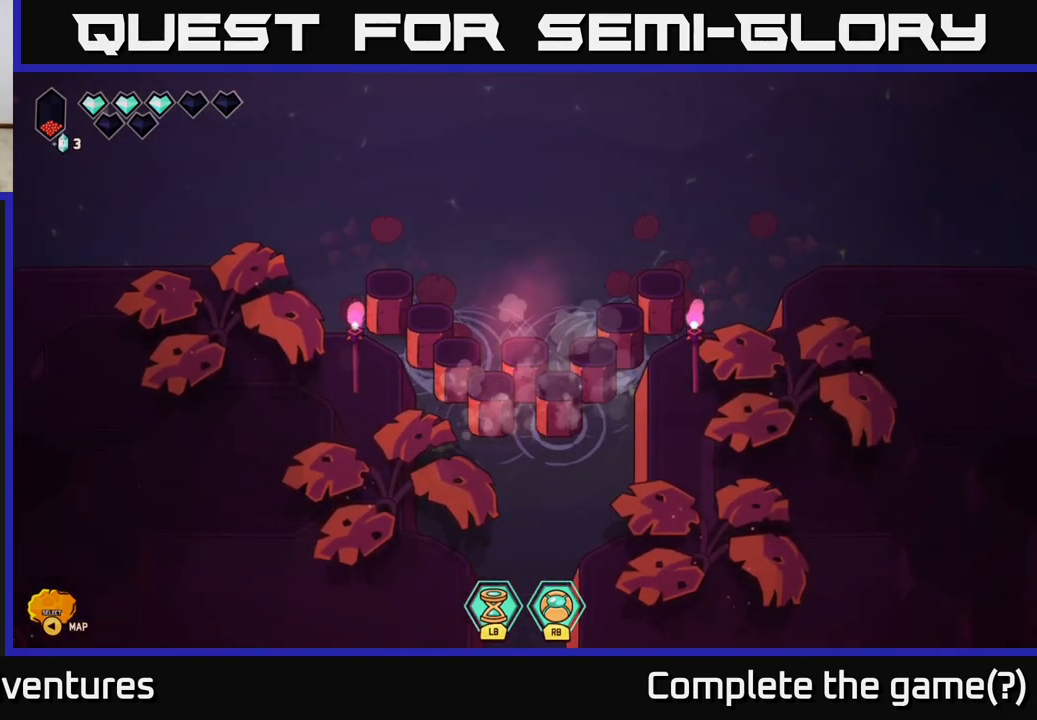
{"buttons": [], "left_stick": "up-right", "right_stick": "center", "events": [[283, "left_stick", "center"], [450, "left_stick", "up-right"]]}
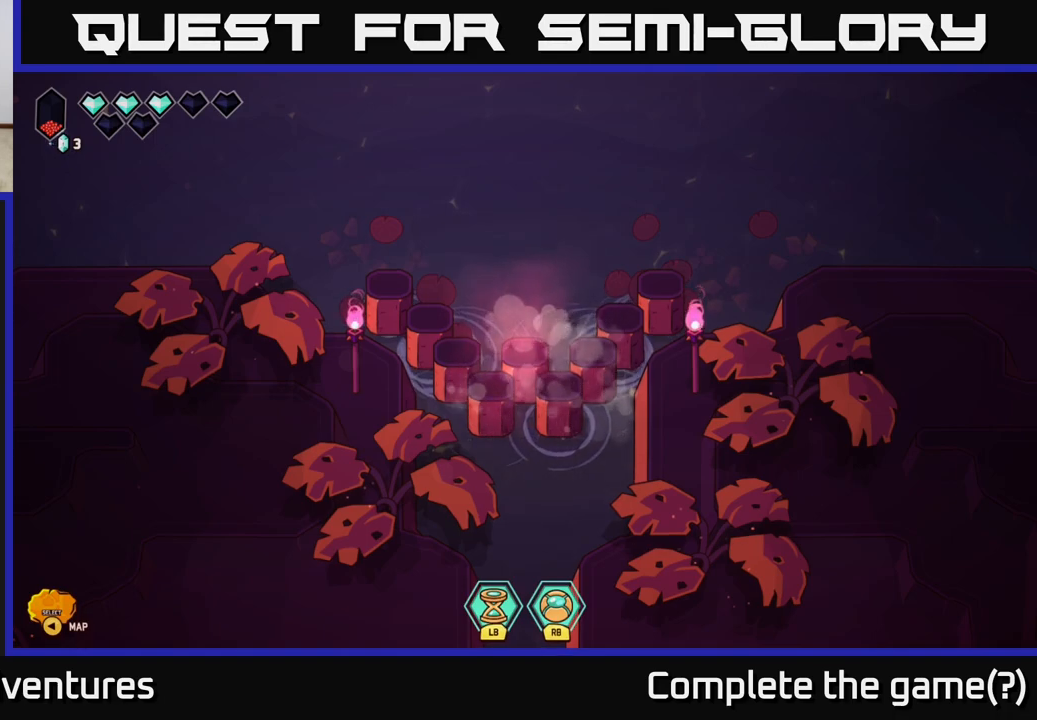
{"buttons": [], "left_stick": "up-right", "right_stick": "center", "events": []}
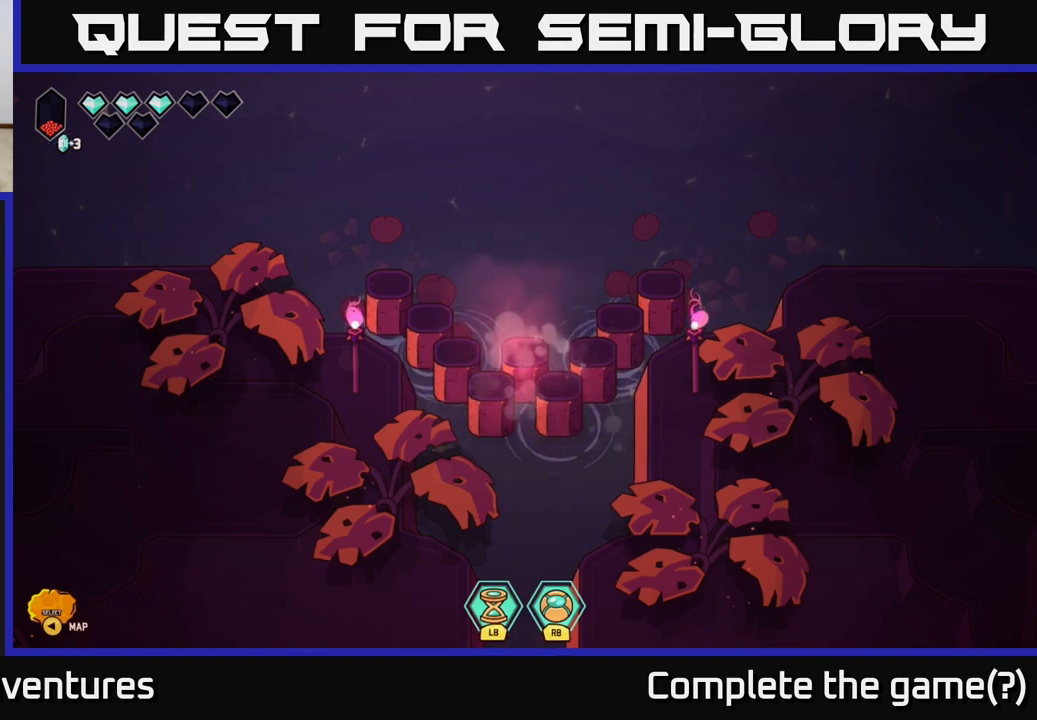
{"buttons": [], "left_stick": "up-right", "right_stick": "center", "events": []}
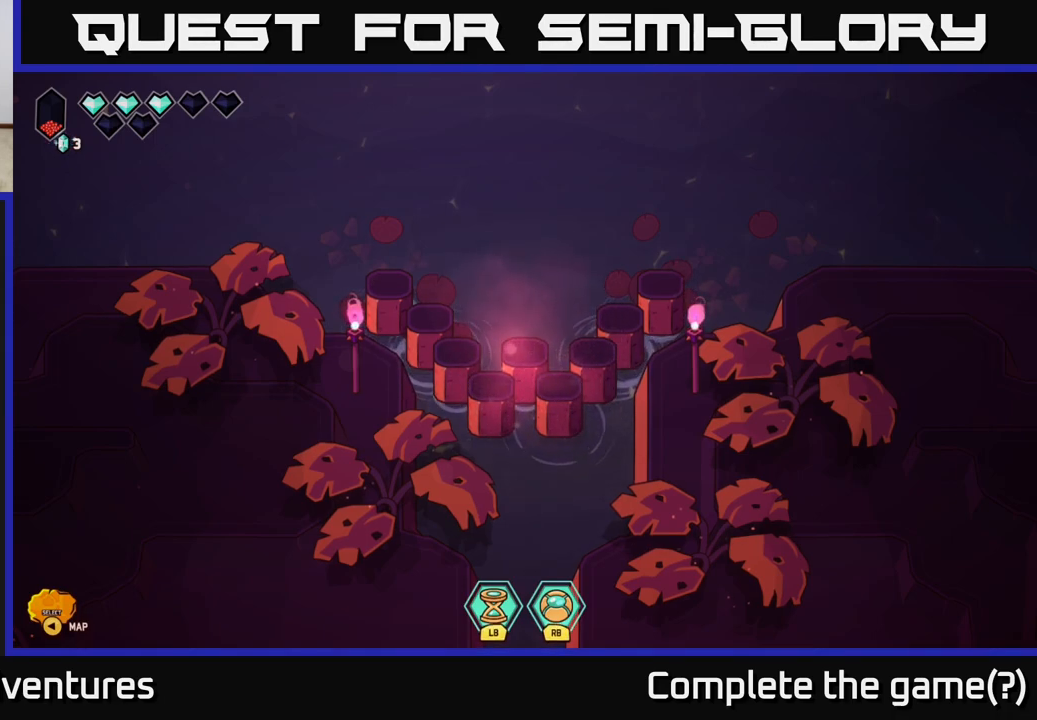
{"buttons": [], "left_stick": "up-right", "right_stick": "center", "events": [[217, "left_stick", "center"], [433, "left_stick", "up-right"]]}
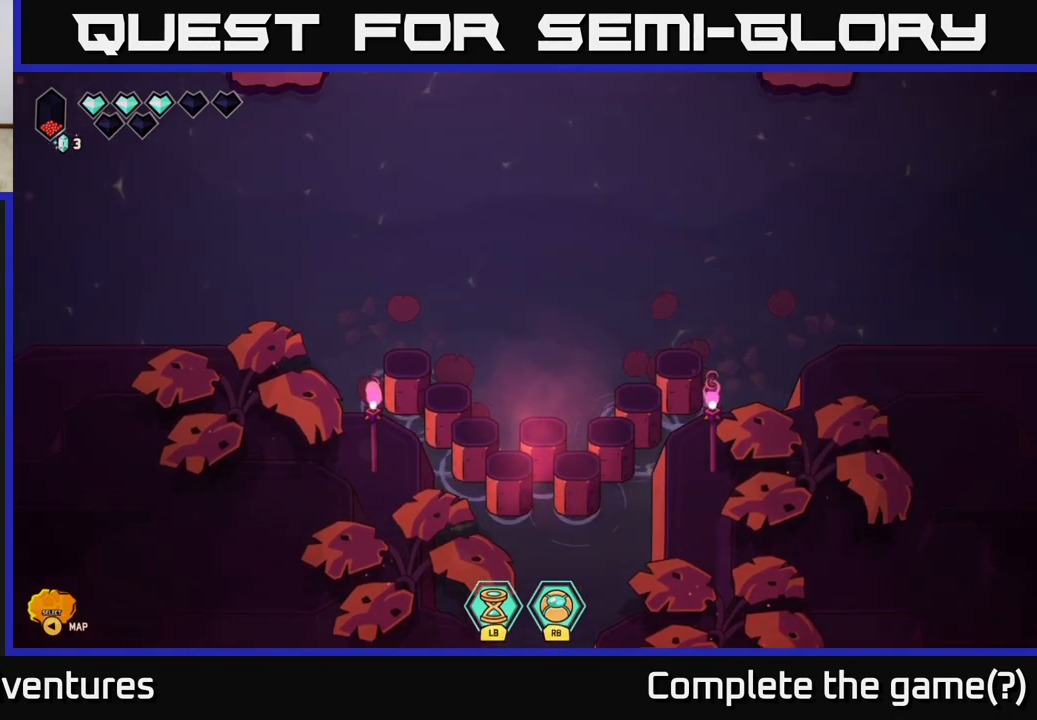
{"buttons": [], "left_stick": "right", "right_stick": "center", "events": [[250, "left_stick", "center"], [417, "left_stick", "right"]]}
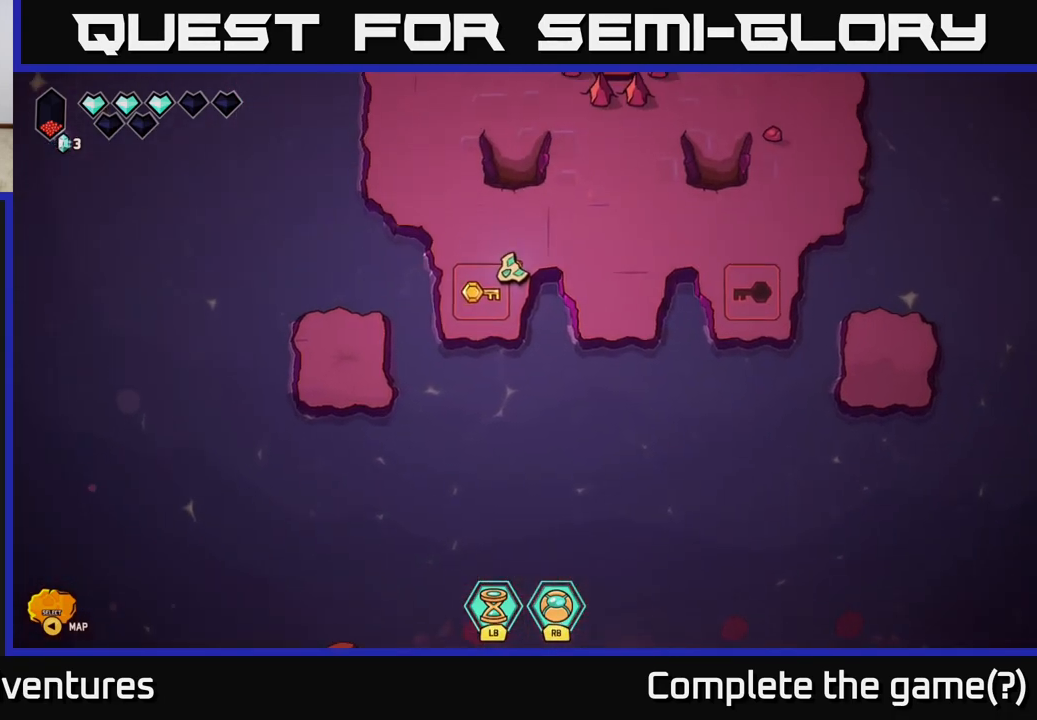
{"buttons": [], "left_stick": "up-right", "right_stick": "center", "events": [[467, "left_stick", "up-right"]]}
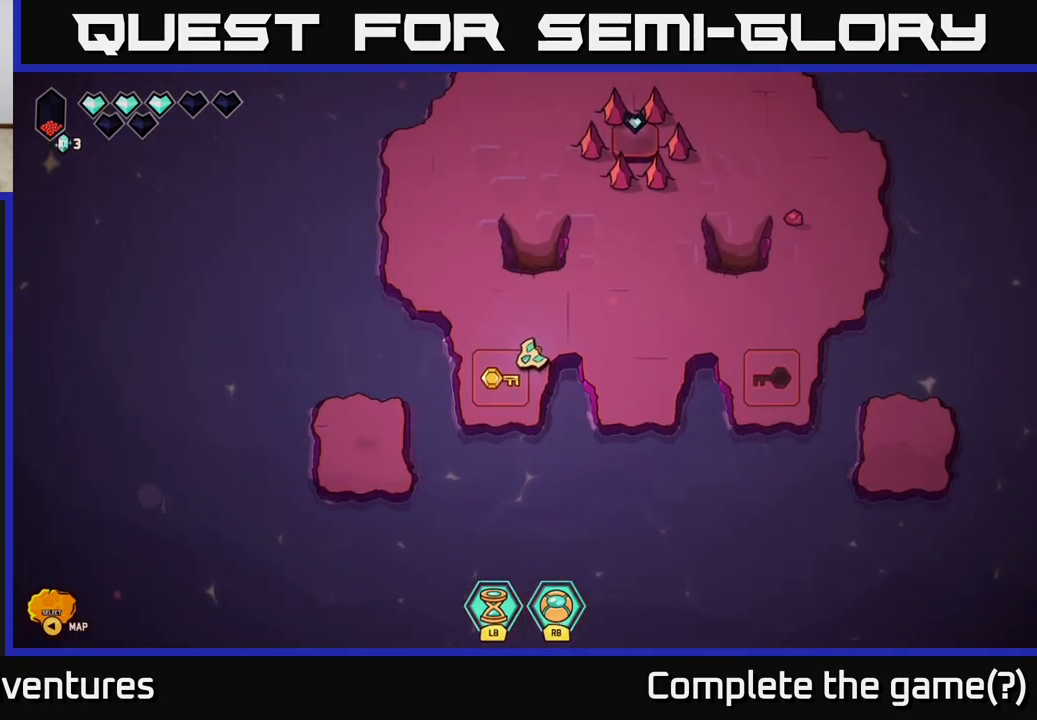
{"buttons": ["R2"], "left_stick": "up-right", "right_stick": "up", "events": [[283, "right_stick", "up"], [433, "R2", "down"]]}
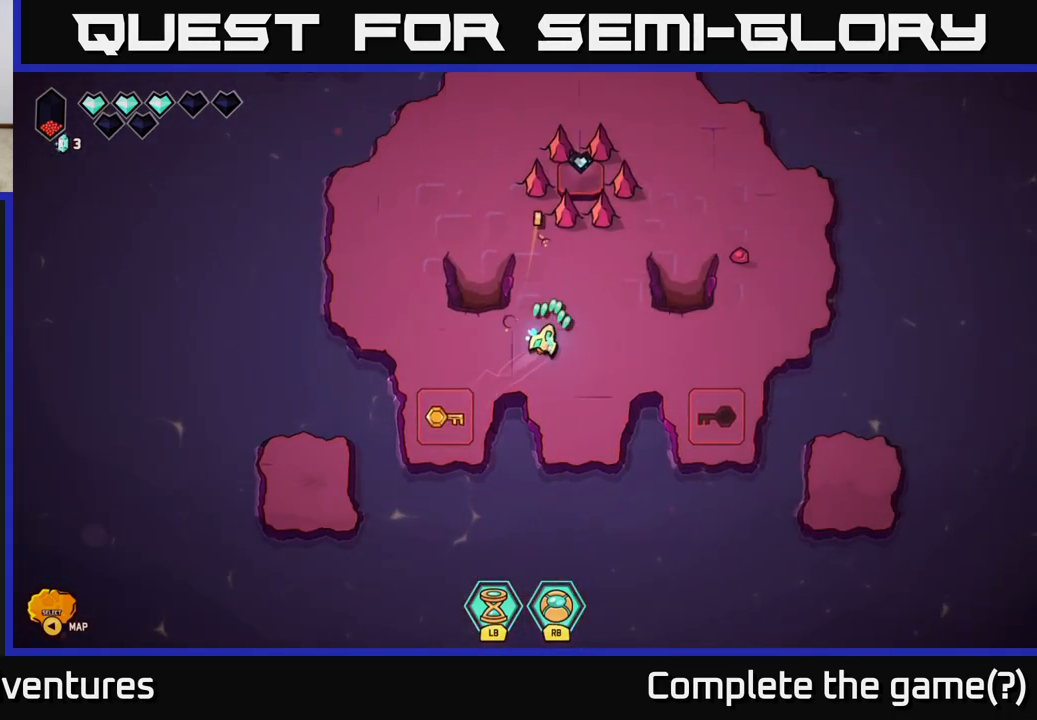
{"buttons": [], "left_stick": "up-right", "right_stick": "center", "events": [[300, "R2", "up"], [433, "right_stick", "center"]]}
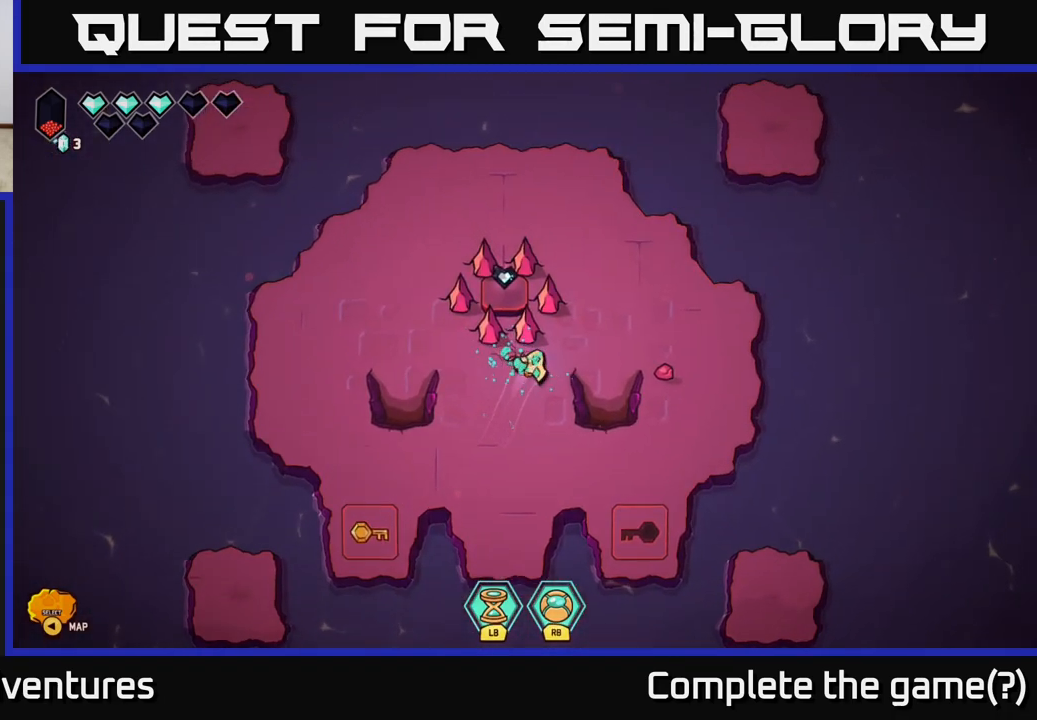
{"buttons": [], "left_stick": "up-right", "right_stick": "center", "events": []}
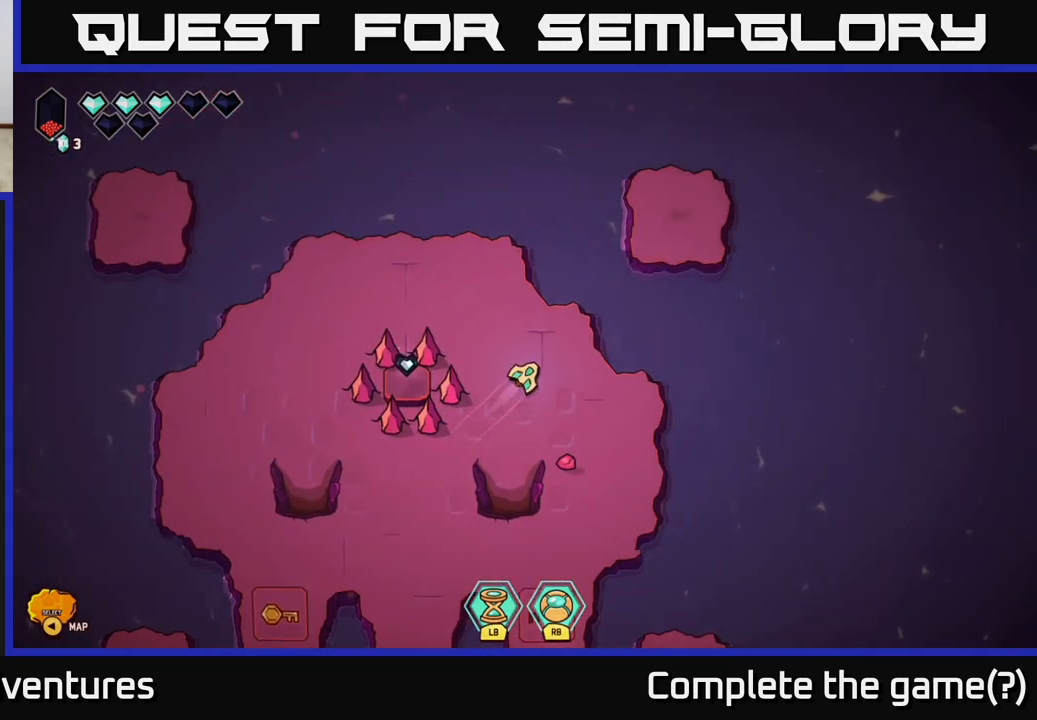
{"buttons": ["L2"], "left_stick": "up-right", "right_stick": "center", "events": [[17, "L2", "down"]]}
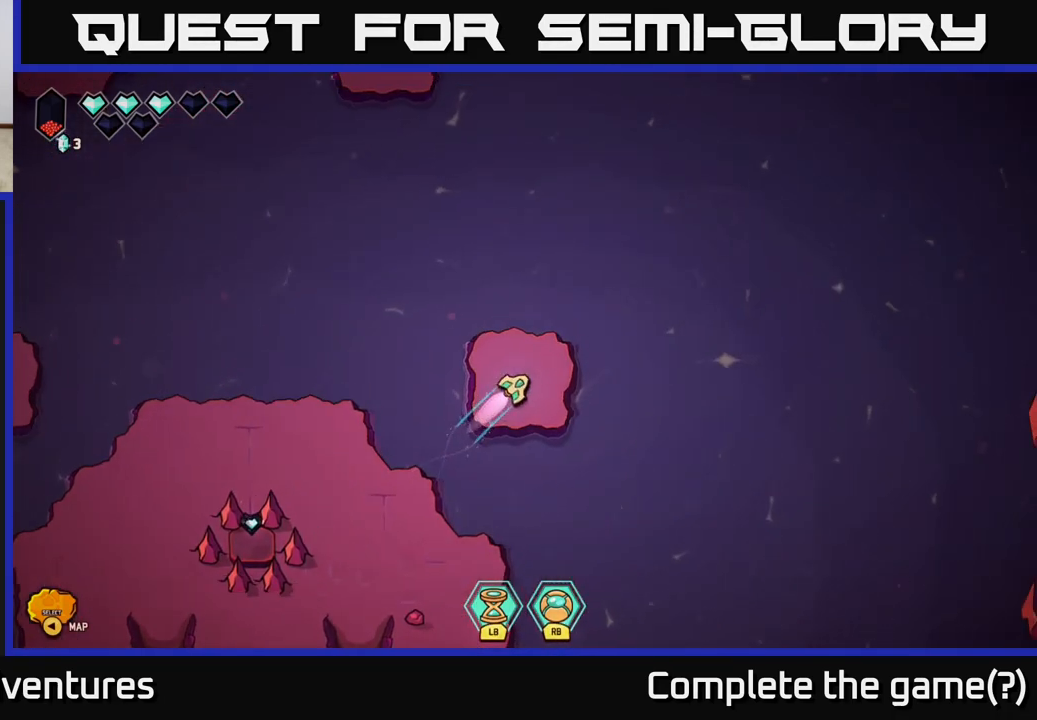
{"buttons": ["L2"], "left_stick": "up", "right_stick": "center", "events": [[450, "left_stick", "up"]]}
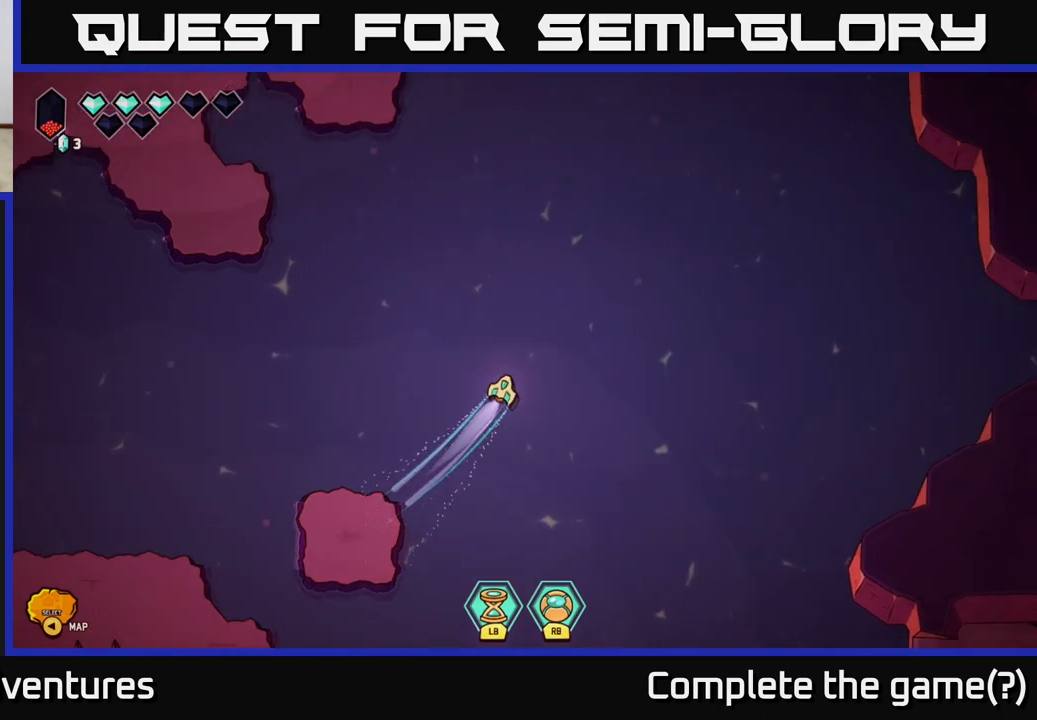
{"buttons": ["L2"], "left_stick": "up-right", "right_stick": "center", "events": [[150, "left_stick", "up-right"]]}
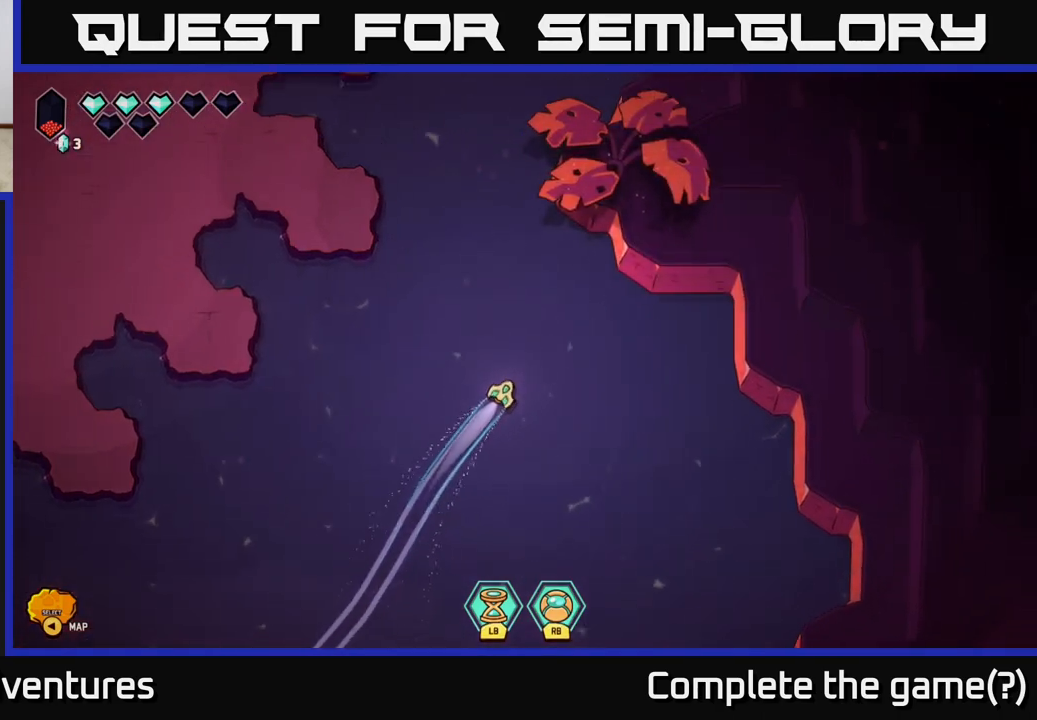
{"buttons": [], "left_stick": "left", "right_stick": "center", "events": [[33, "L2", "up"], [50, "left_stick", "up-left"], [367, "left_stick", "left"]]}
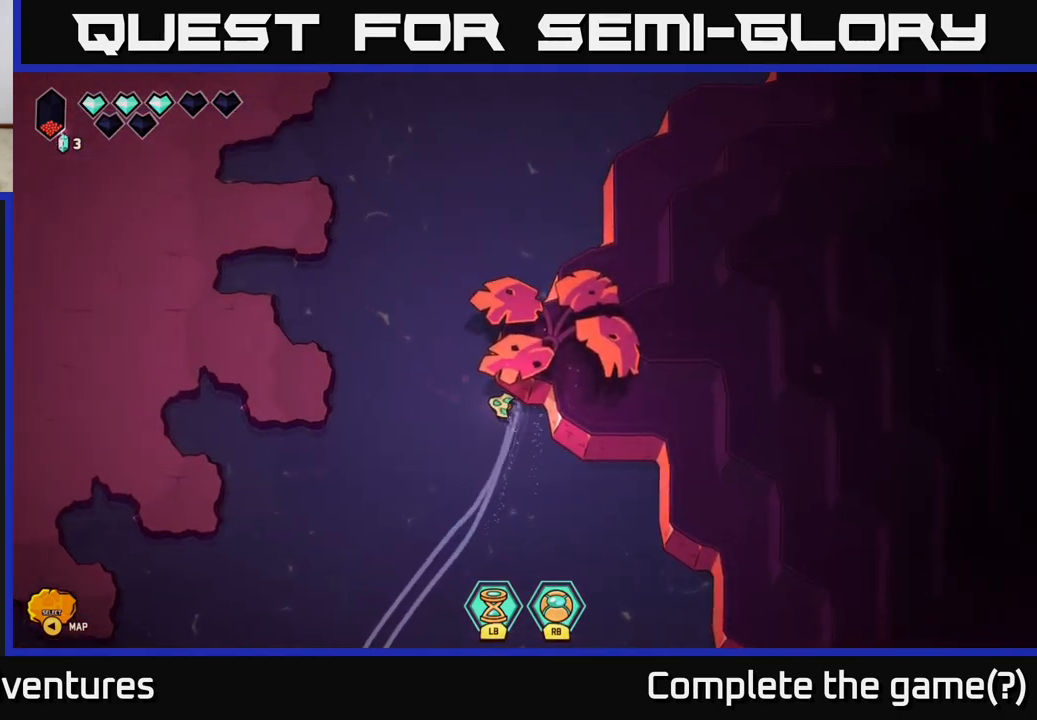
{"buttons": ["L2"], "left_stick": "up", "right_stick": "center", "events": [[183, "L2", "down"], [217, "left_stick", "up-left"], [483, "left_stick", "up"]]}
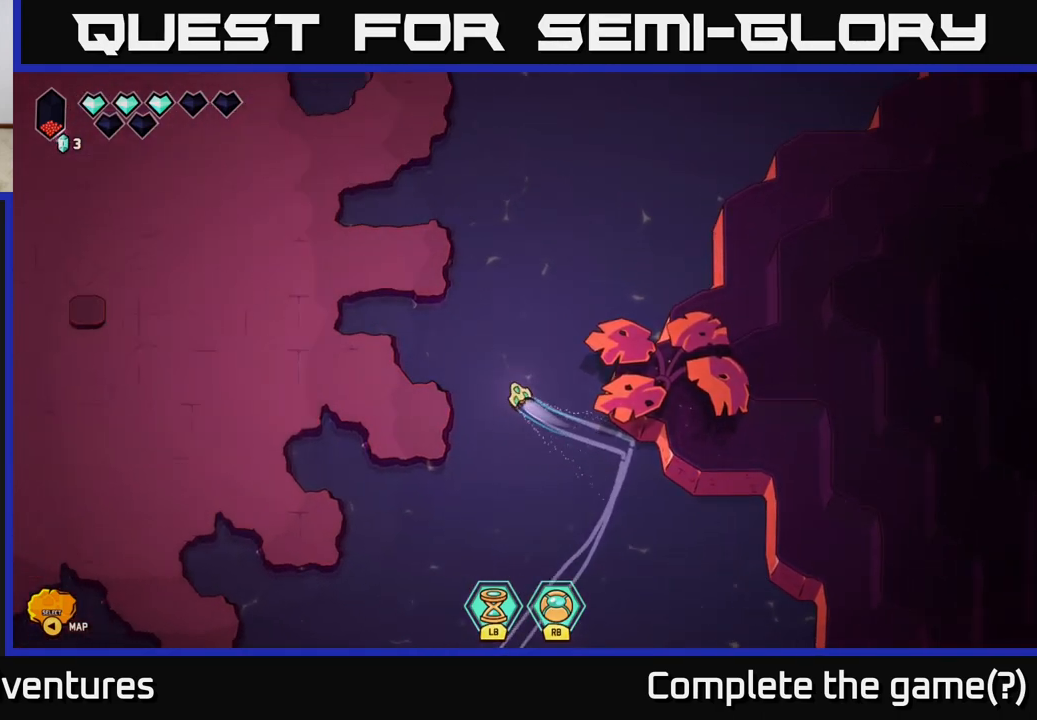
{"buttons": ["L2"], "left_stick": "up", "right_stick": "center", "events": [[217, "left_stick", "up-left"], [500, "left_stick", "up"]]}
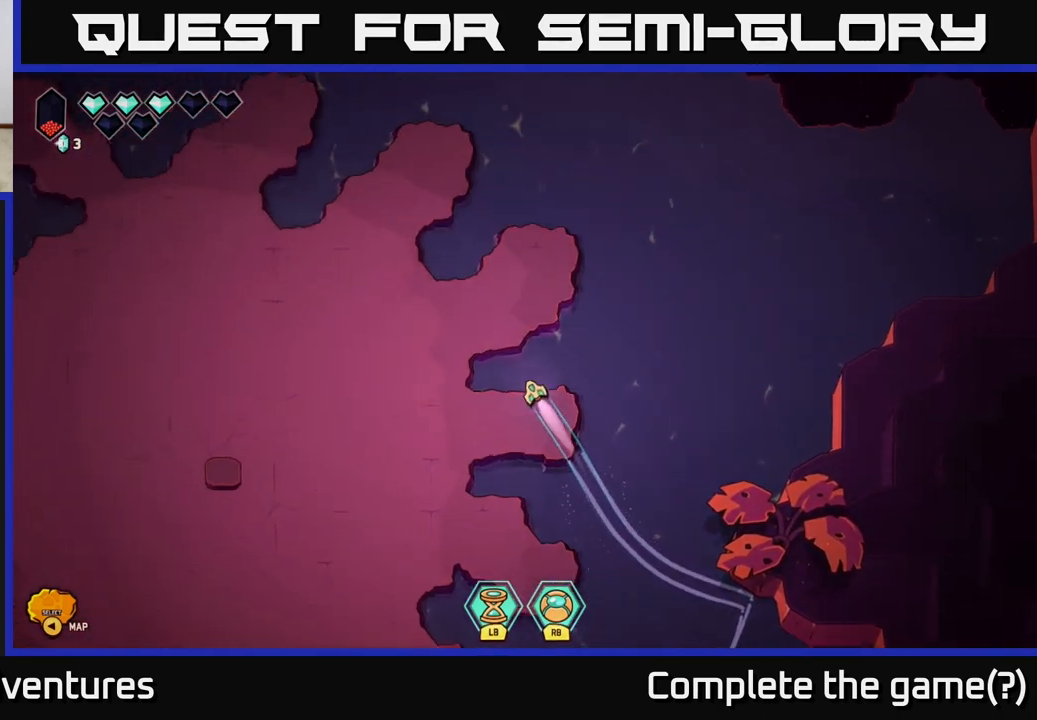
{"buttons": ["L2"], "left_stick": "down-left", "right_stick": "center", "events": [[133, "left_stick", "up-left"], [233, "left_stick", "left"], [450, "left_stick", "down-left"]]}
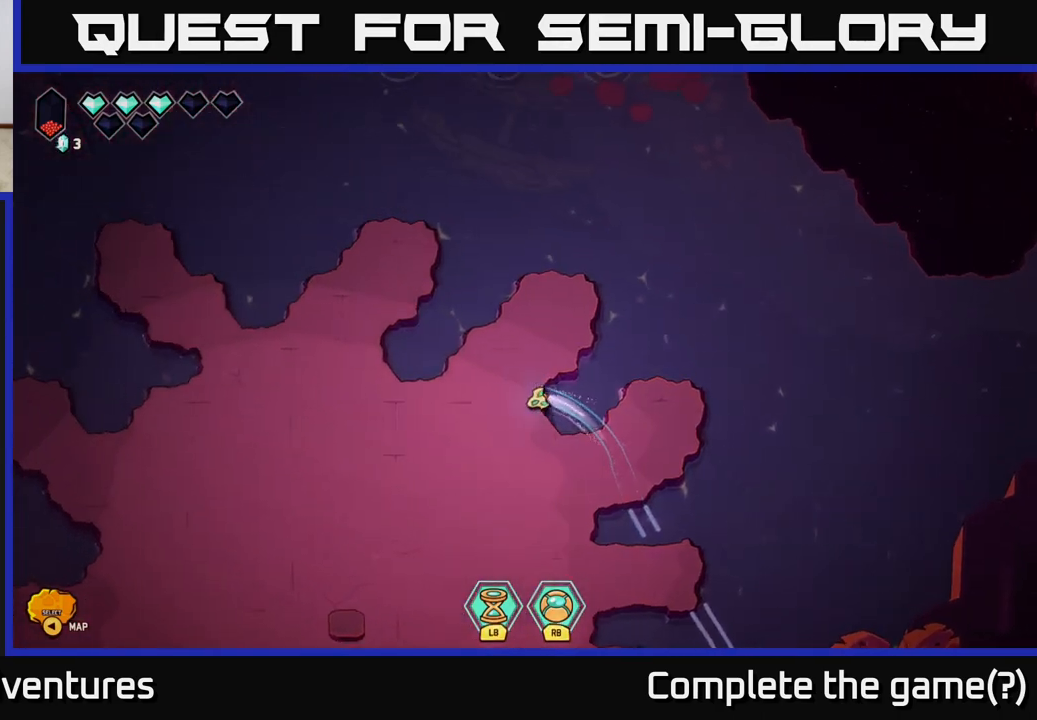
{"buttons": [], "left_stick": "down", "right_stick": "center", "events": [[300, "L2", "up"], [350, "left_stick", "down"]]}
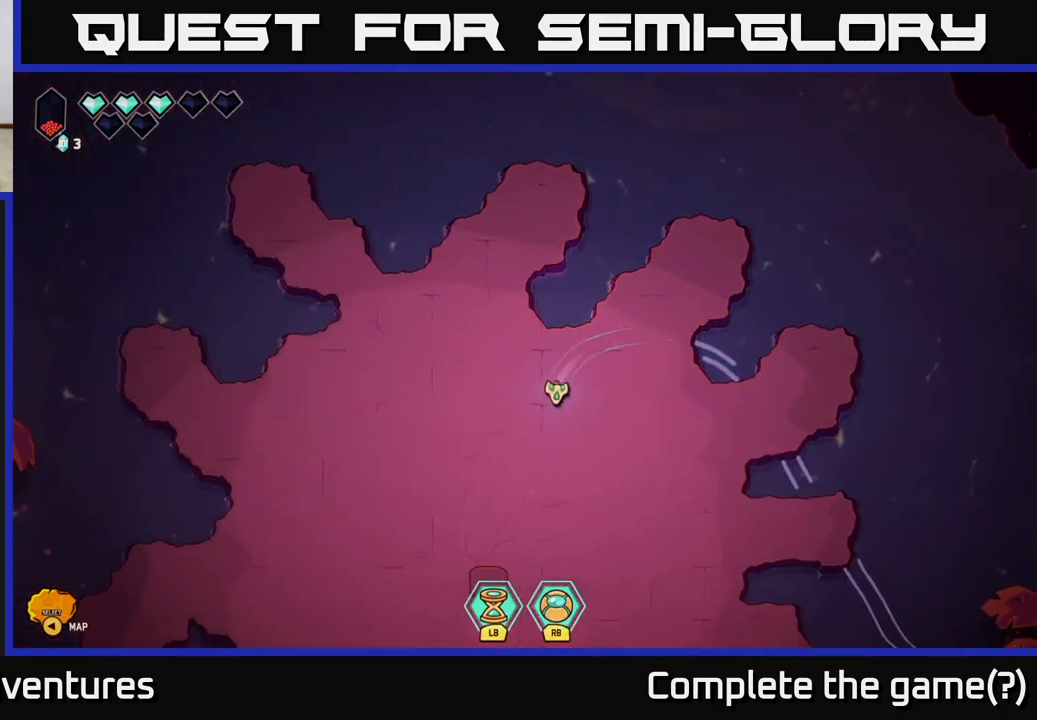
{"buttons": ["L2"], "left_stick": "up-right", "right_stick": "center", "events": [[117, "left_stick", "right"], [150, "L2", "down"], [167, "left_stick", "up-right"]]}
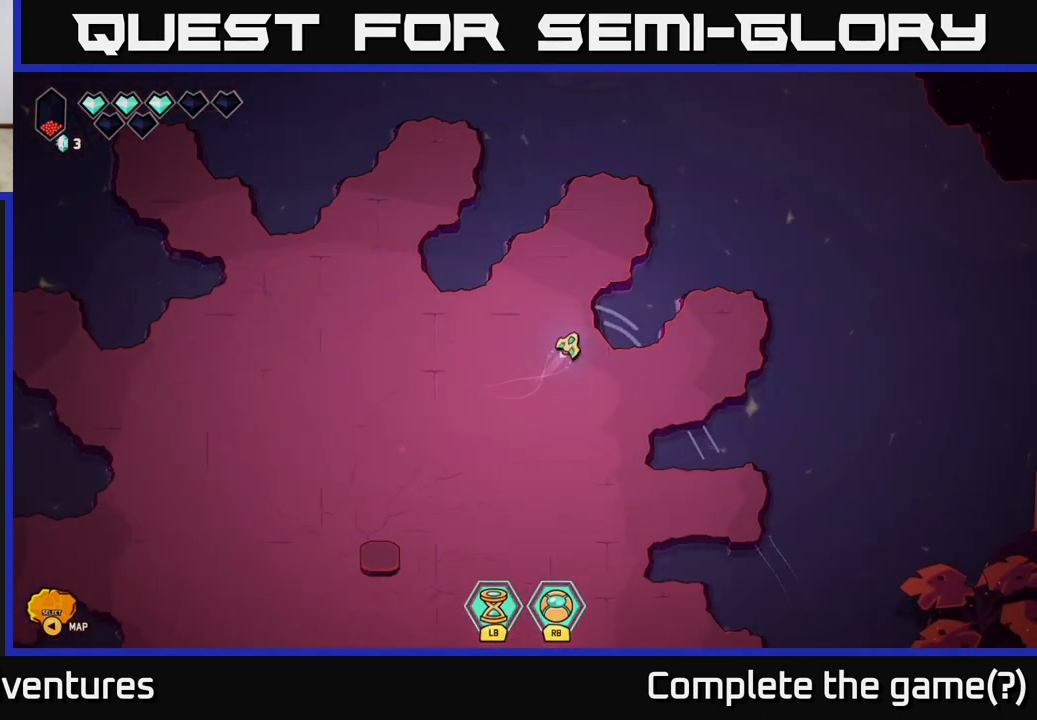
{"buttons": ["L2"], "left_stick": "up", "right_stick": "center", "events": [[367, "left_stick", "up"]]}
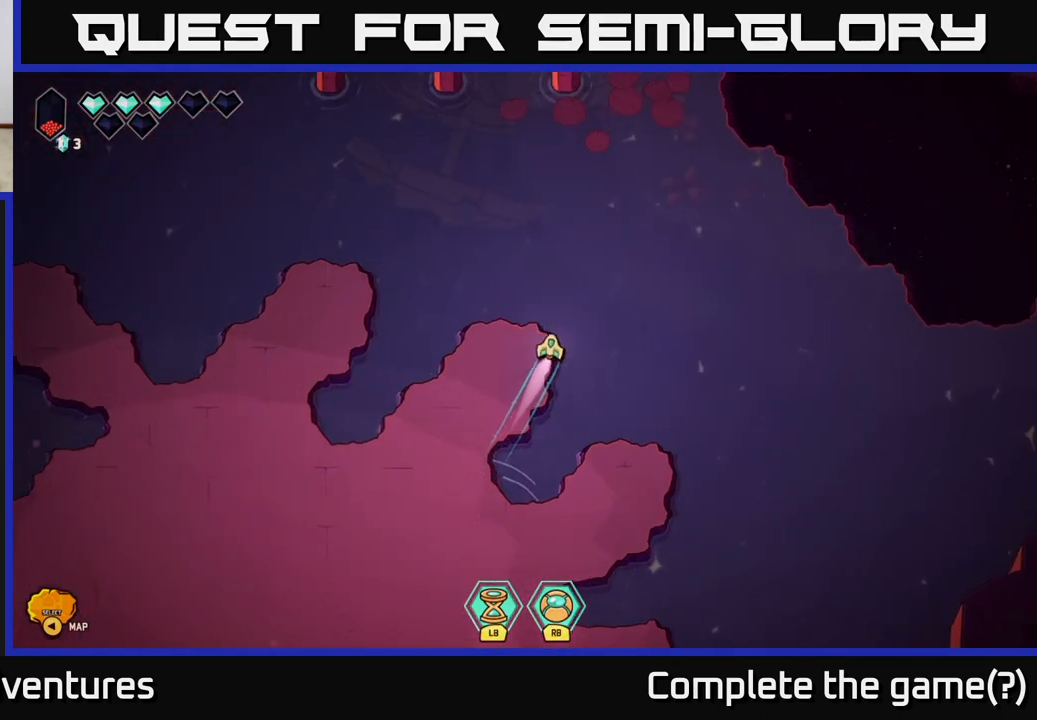
{"buttons": [], "left_stick": "center", "right_stick": "center", "events": [[433, "L2", "up"], [483, "left_stick", "center"]]}
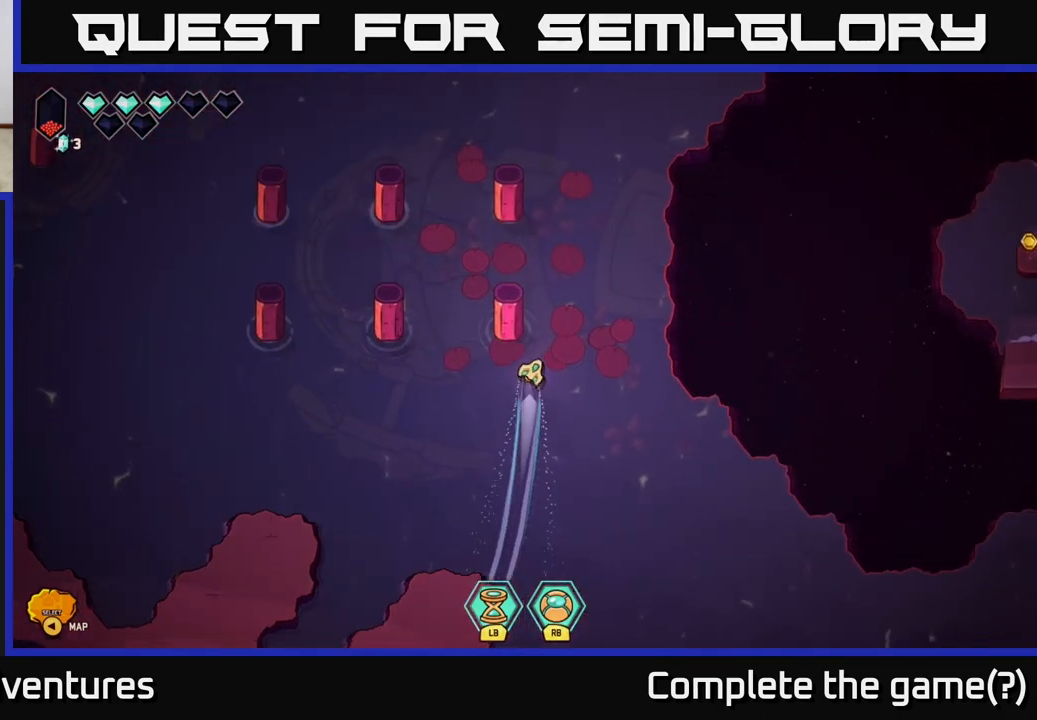
{"buttons": [], "left_stick": "center", "right_stick": "center", "events": []}
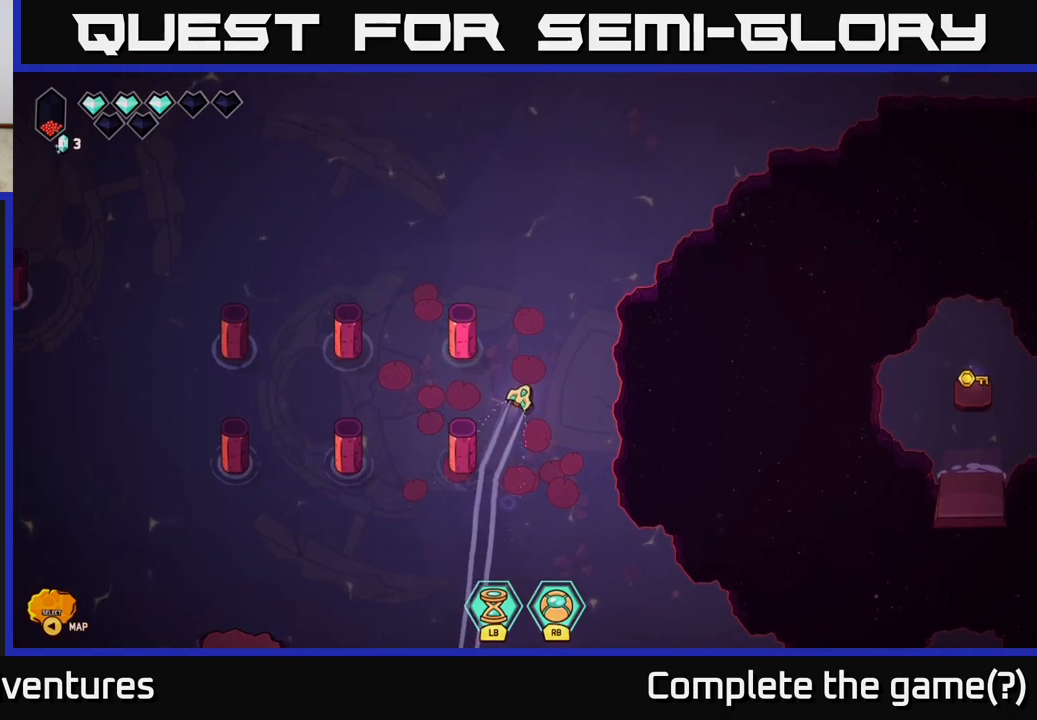
{"buttons": ["L2"], "left_stick": "down", "right_stick": "center", "events": [[317, "left_stick", "down"], [417, "L2", "down"]]}
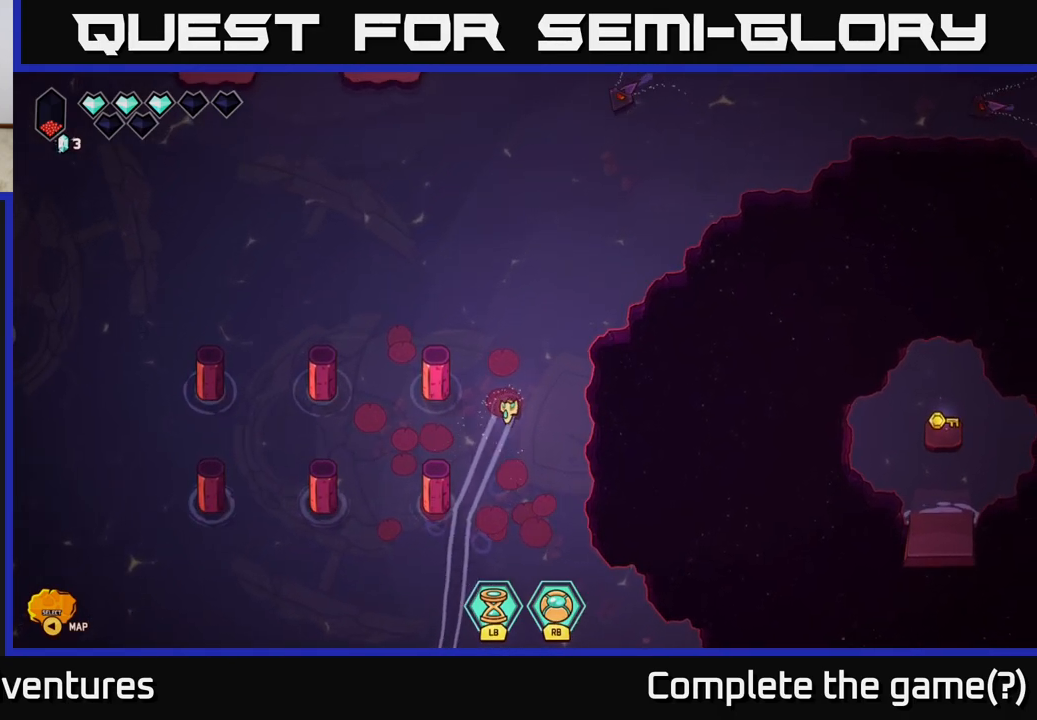
{"buttons": ["L2"], "left_stick": "down", "right_stick": "center", "events": []}
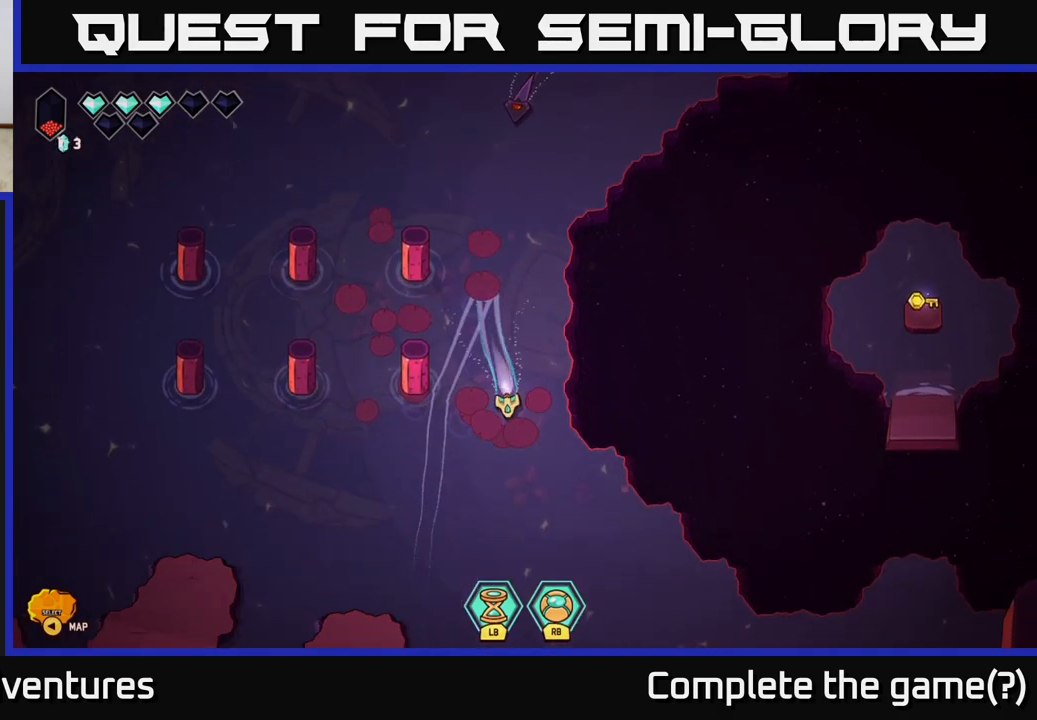
{"buttons": [], "left_stick": "center", "right_stick": "up", "events": [[33, "left_stick", "down-right"], [250, "left_stick", "down"], [350, "L2", "up"], [383, "left_stick", "center"], [500, "right_stick", "up"]]}
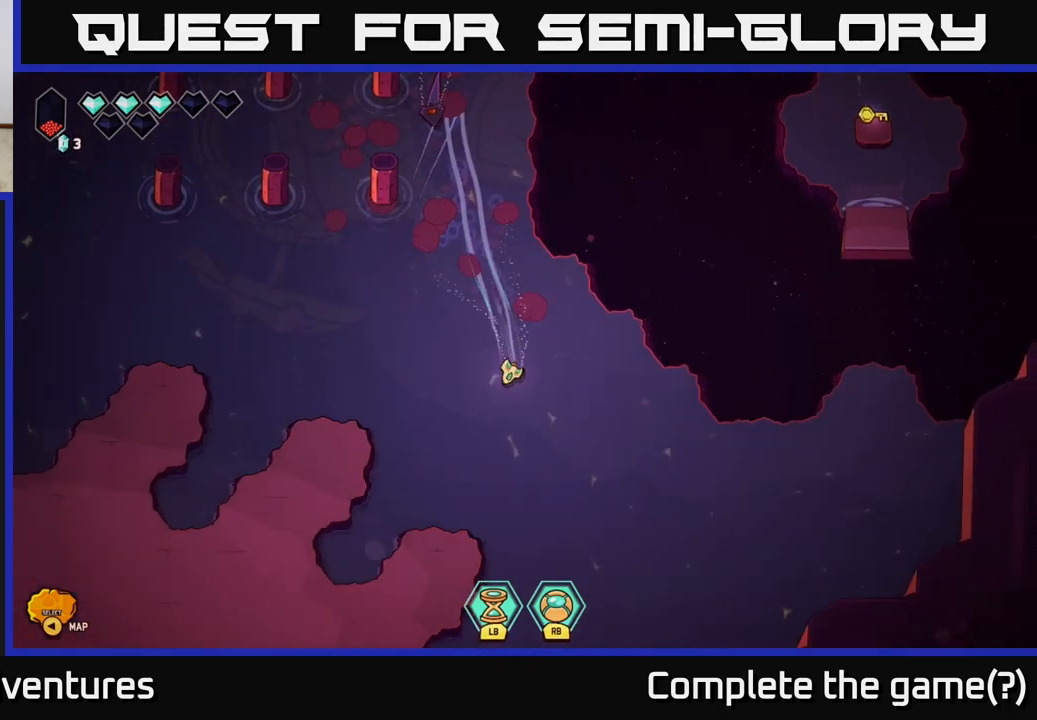
{"buttons": ["R2"], "left_stick": "center", "right_stick": "up-left", "events": [[167, "right_stick", "up-left"], [250, "R2", "down"]]}